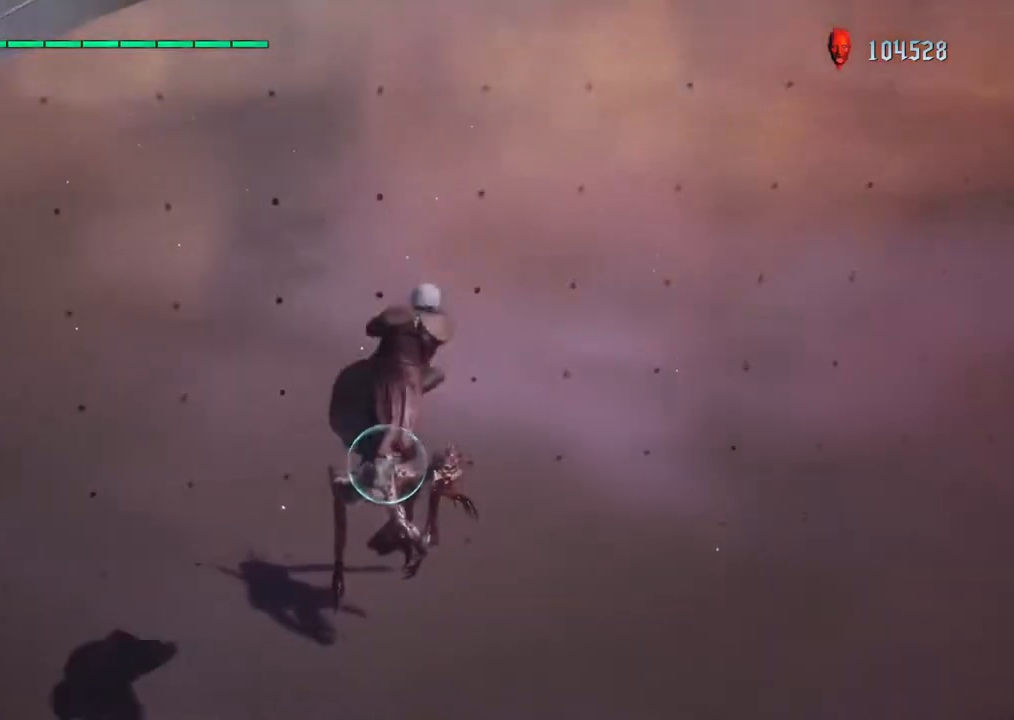
Gameplay with a controller (PlayStation layout); each line is a JSON object with the inputs held at the frame after it (dt_ms = milliseconds from this image to that frame). "events" lists button and stick changes between this image and that frame as [ms after this image, input, new state], when the widget could be followed in between. Not read: L1 L3 R3.
{"dt_ms": 500, "buttons": ["TRIANGLE", "R1"], "left_stick": "down", "right_stick": "center", "events": [[33, "SQUARE", "down"], [117, "SQUARE", "up"], [200, "SQUARE", "down"], [283, "SQUARE", "up"], [350, "TRIANGLE", "down"], [433, "TRIANGLE", "up"], [500, "TRIANGLE", "down"], [500, "left_stick", "down"]]}
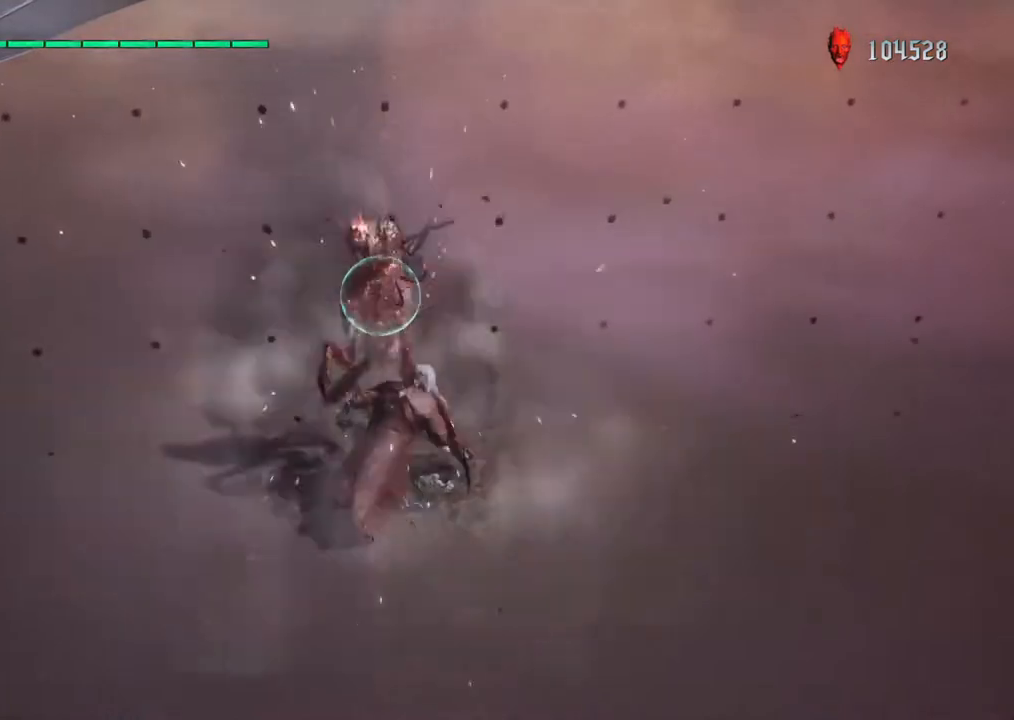
{"dt_ms": 500, "buttons": ["TRIANGLE", "R1"], "left_stick": "right", "right_stick": "center", "events": [[17, "left_stick", "center"], [67, "left_stick", "up"], [83, "TRIANGLE", "up"], [133, "TRIANGLE", "down"], [217, "TRIANGLE", "up"], [250, "left_stick", "left"], [283, "TRIANGLE", "down"], [367, "TRIANGLE", "up"], [367, "left_stick", "up"], [450, "TRIANGLE", "down"], [500, "left_stick", "right"]]}
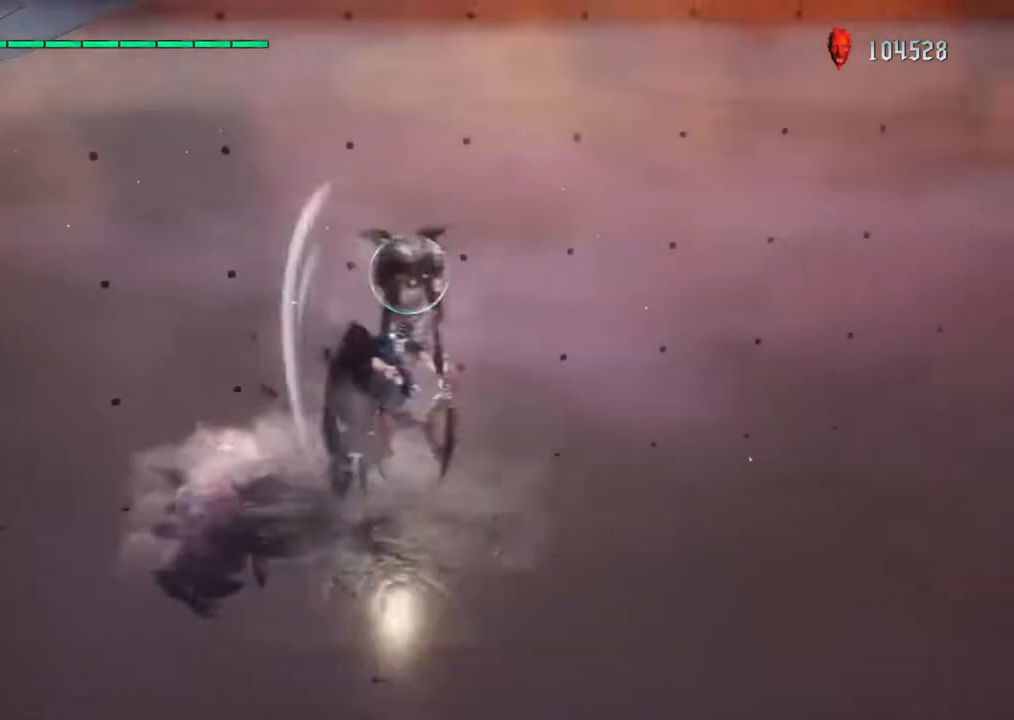
{"dt_ms": 500, "buttons": ["TRIANGLE", "R1"], "left_stick": "up", "right_stick": "center", "events": [[33, "TRIANGLE", "up"], [67, "left_stick", "up"], [117, "TRIANGLE", "down"], [133, "left_stick", "right"], [183, "left_stick", "down"], [200, "TRIANGLE", "up"], [300, "TRIANGLE", "down"], [383, "TRIANGLE", "up"], [383, "left_stick", "left"], [467, "TRIANGLE", "down"], [500, "left_stick", "up"]]}
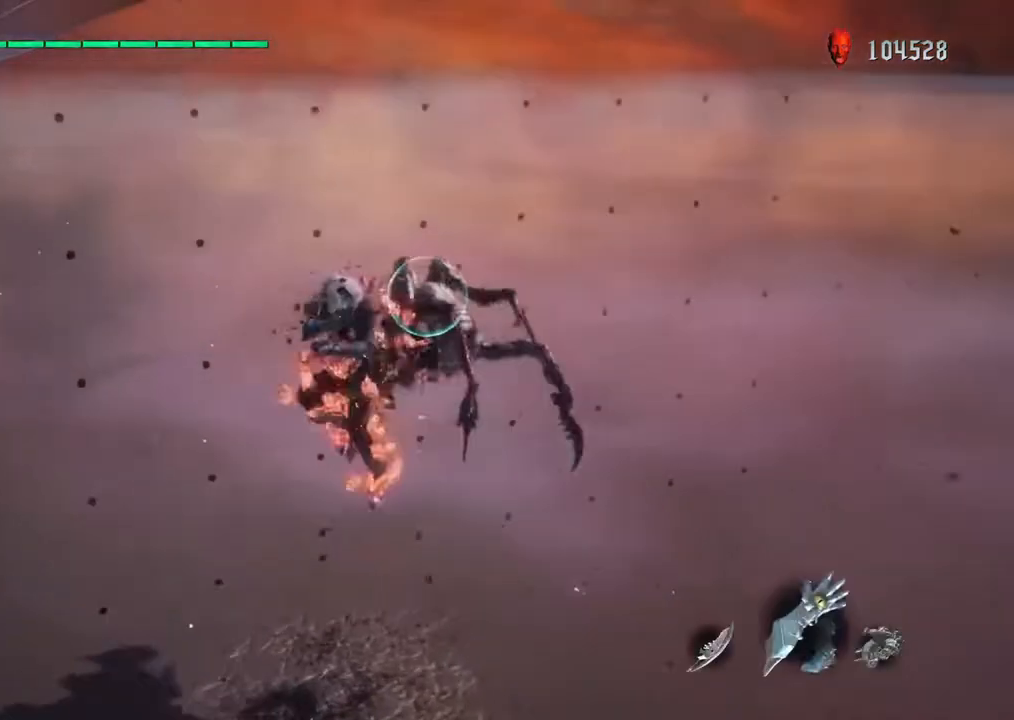
{"dt_ms": 500, "buttons": ["TRIANGLE", "R1"], "left_stick": "right", "right_stick": "center", "events": [[50, "TRIANGLE", "up"], [117, "TRIANGLE", "down"], [200, "TRIANGLE", "up"], [233, "left_stick", "right"], [283, "TRIANGLE", "down"], [367, "TRIANGLE", "up"], [450, "TRIANGLE", "down"]]}
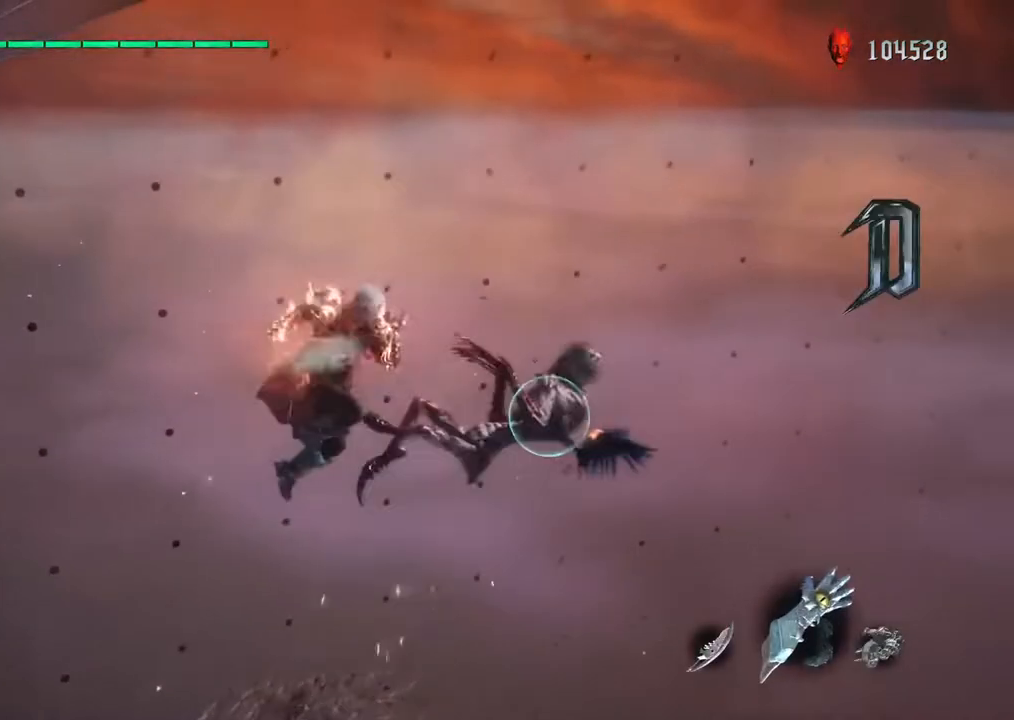
{"dt_ms": 500, "buttons": ["R1"], "left_stick": "down", "right_stick": "center", "events": [[50, "TRIANGLE", "up"], [117, "TRIANGLE", "down"], [133, "left_stick", "down"], [200, "TRIANGLE", "up"], [250, "left_stick", "right"], [267, "TRIANGLE", "down"], [350, "TRIANGLE", "up"], [400, "SQUARE", "down"], [417, "left_stick", "down"], [483, "SQUARE", "up"]]}
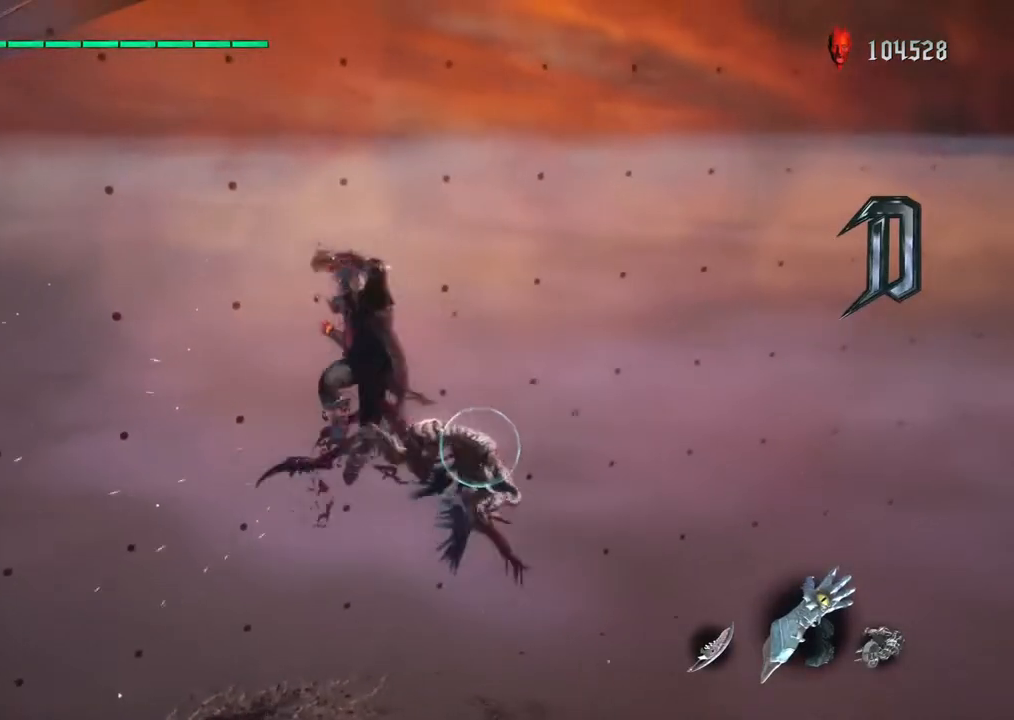
{"dt_ms": 500, "buttons": ["R1"], "left_stick": "right", "right_stick": "center", "events": [[50, "SQUARE", "down"], [150, "SQUARE", "up"], [200, "SQUARE", "down"], [283, "SQUARE", "up"], [333, "TRIANGLE", "down"], [433, "TRIANGLE", "up"], [500, "left_stick", "right"]]}
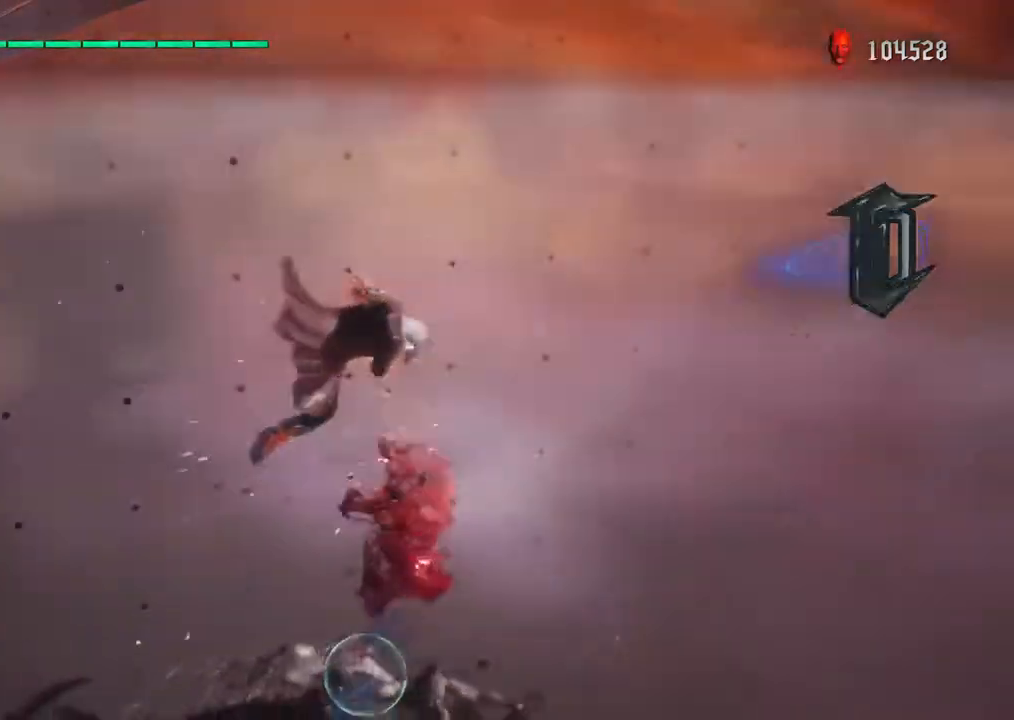
{"dt_ms": 500, "buttons": ["CIRCLE", "R1"], "left_stick": "down", "right_stick": "center", "events": [[17, "TRIANGLE", "down"], [83, "TRIANGLE", "up"], [167, "TRIANGLE", "down"], [233, "TRIANGLE", "up"], [300, "left_stick", "down"], [433, "CIRCLE", "down"]]}
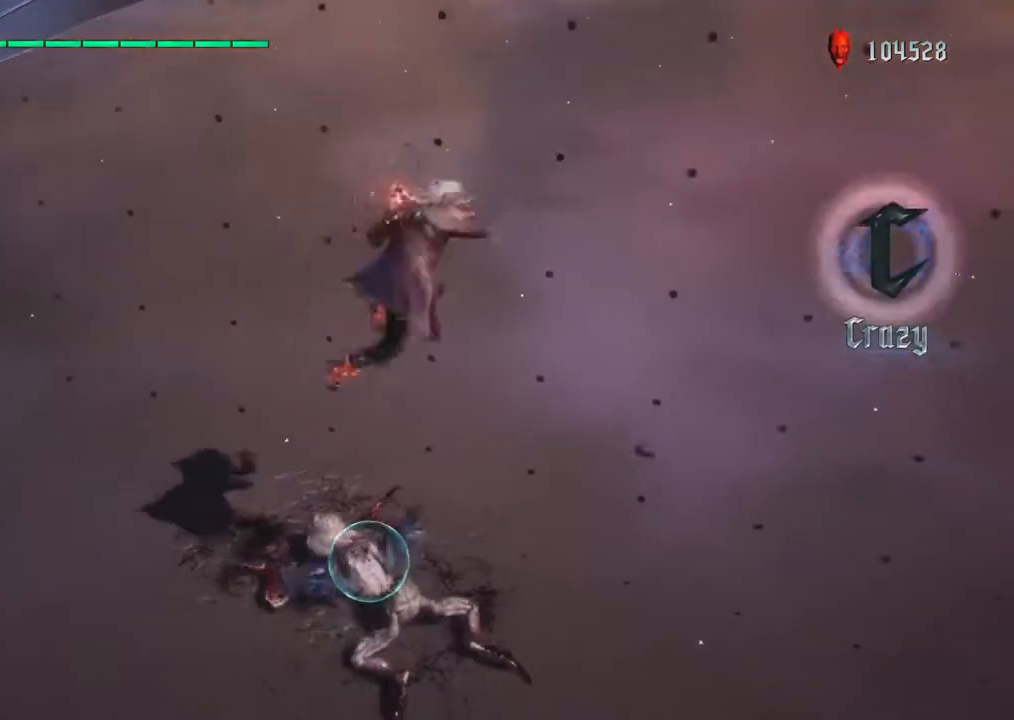
{"dt_ms": 500, "buttons": ["R1"], "left_stick": "left", "right_stick": "center", "events": [[33, "left_stick", "left"], [50, "CIRCLE", "up"], [233, "CIRCLE", "down"], [333, "CIRCLE", "up"]]}
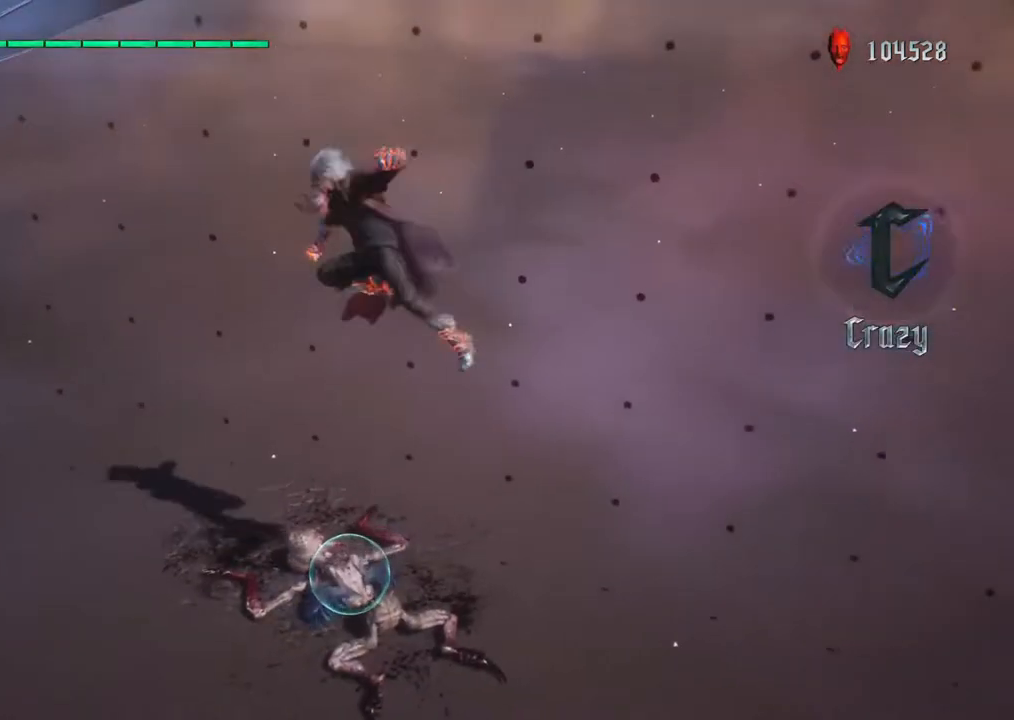
{"dt_ms": 500, "buttons": ["R1"], "left_stick": "left", "right_stick": "center", "events": [[383, "SQUARE", "down"], [450, "SQUARE", "up"]]}
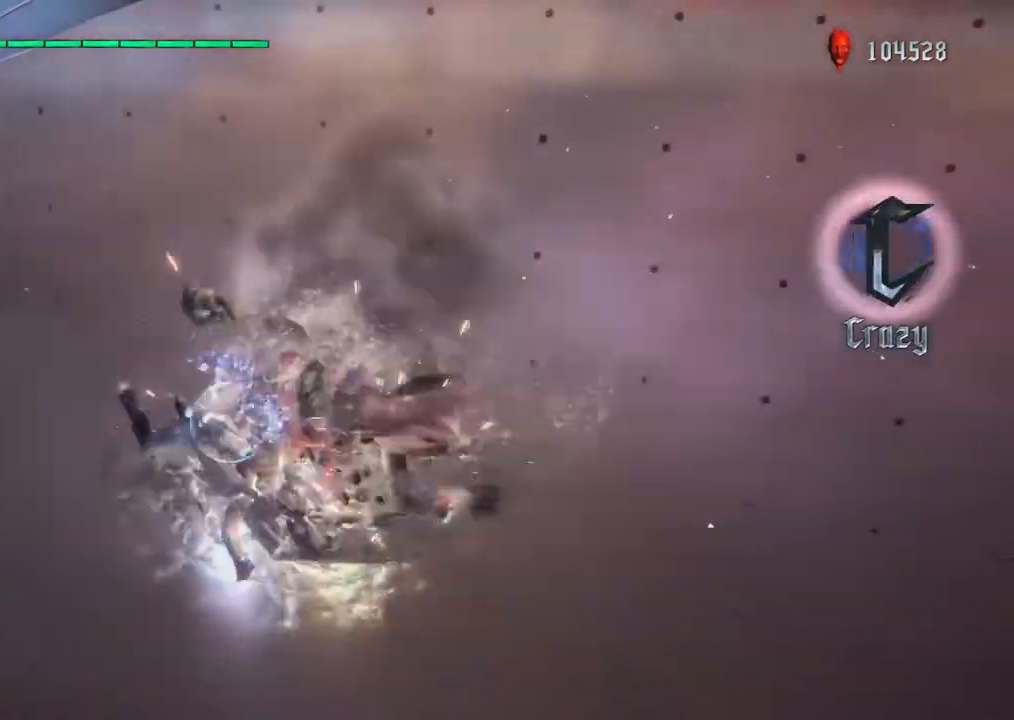
{"dt_ms": 500, "buttons": ["CIRCLE", "R1"], "left_stick": "left", "right_stick": "center", "events": [[33, "SQUARE", "down"], [133, "SQUARE", "up"], [217, "SQUARE", "down"], [250, "SQUARE", "up"], [333, "CIRCLE", "down"], [433, "CIRCLE", "up"], [500, "CIRCLE", "down"]]}
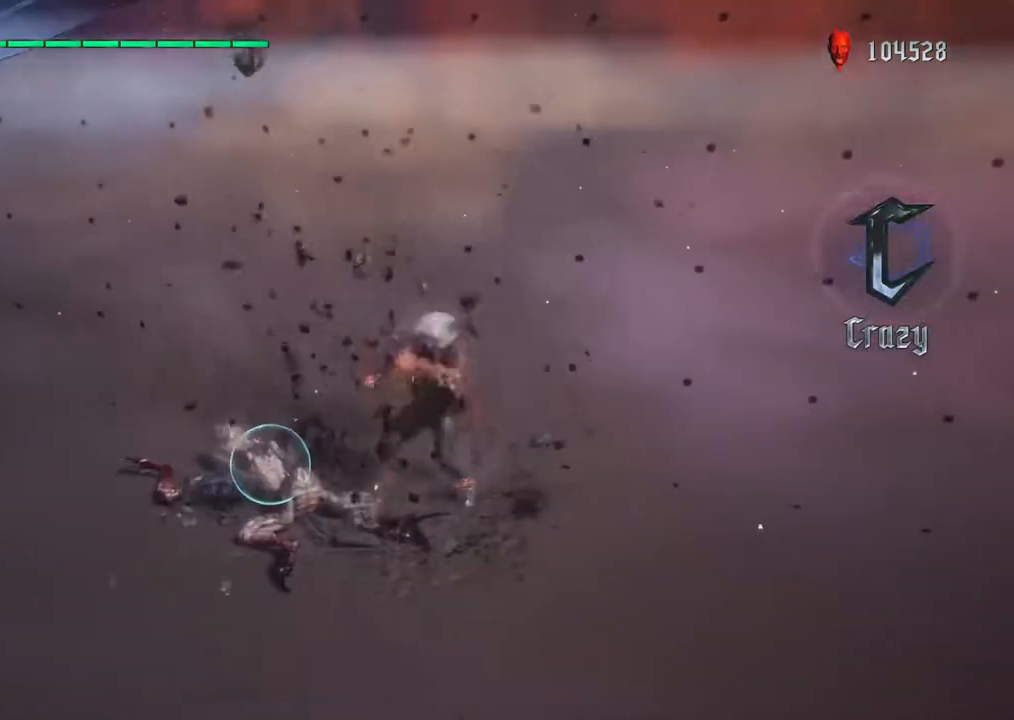
{"dt_ms": 500, "buttons": ["CIRCLE", "R1"], "left_stick": "up", "right_stick": "center", "events": [[100, "CIRCLE", "up"], [167, "CIRCLE", "down"], [217, "left_stick", "up"]]}
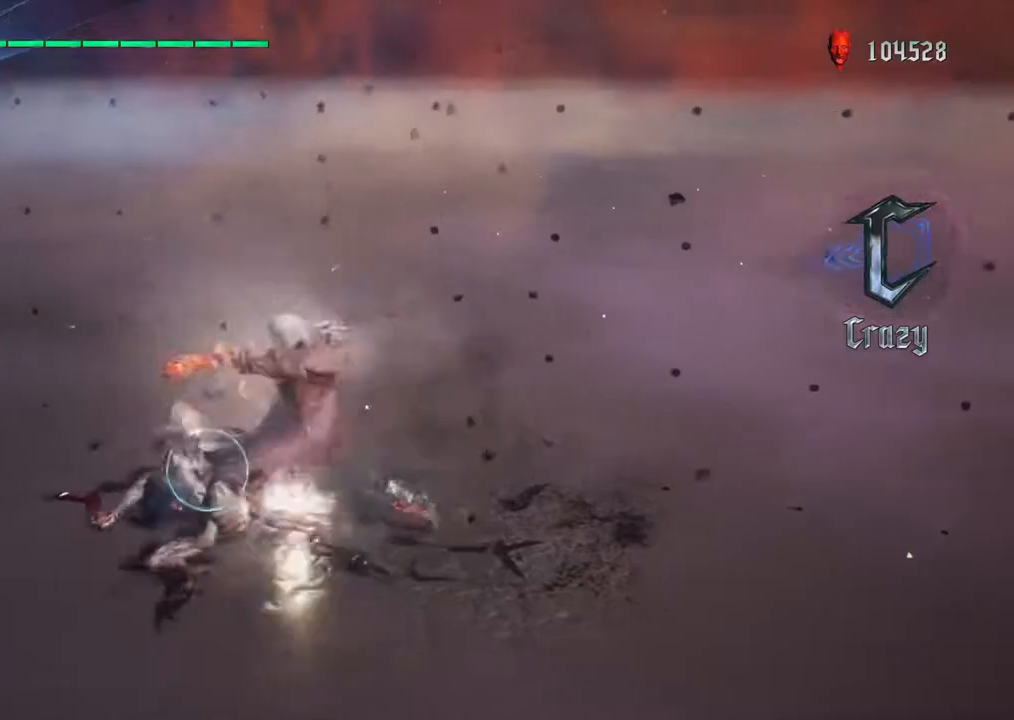
{"dt_ms": 500, "buttons": ["R1"], "left_stick": "right", "right_stick": "center", "events": [[150, "CIRCLE", "up"], [200, "CIRCLE", "down"], [233, "left_stick", "left"], [283, "left_stick", "up"], [300, "CIRCLE", "up"], [367, "CIRCLE", "down"], [450, "left_stick", "right"], [483, "CIRCLE", "up"]]}
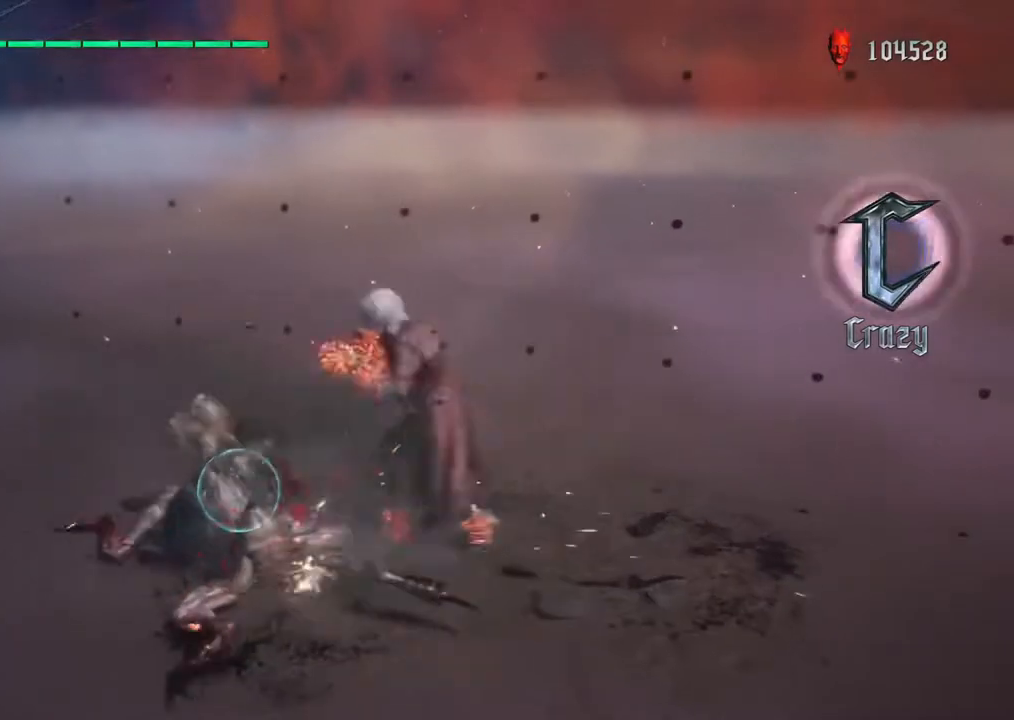
{"dt_ms": 500, "buttons": ["TRIANGLE", "R1"], "left_stick": "down", "right_stick": "center", "events": [[50, "CIRCLE", "down"], [167, "CIRCLE", "up"], [233, "CIRCLE", "down"], [350, "CIRCLE", "up"], [417, "left_stick", "down"], [450, "TRIANGLE", "down"]]}
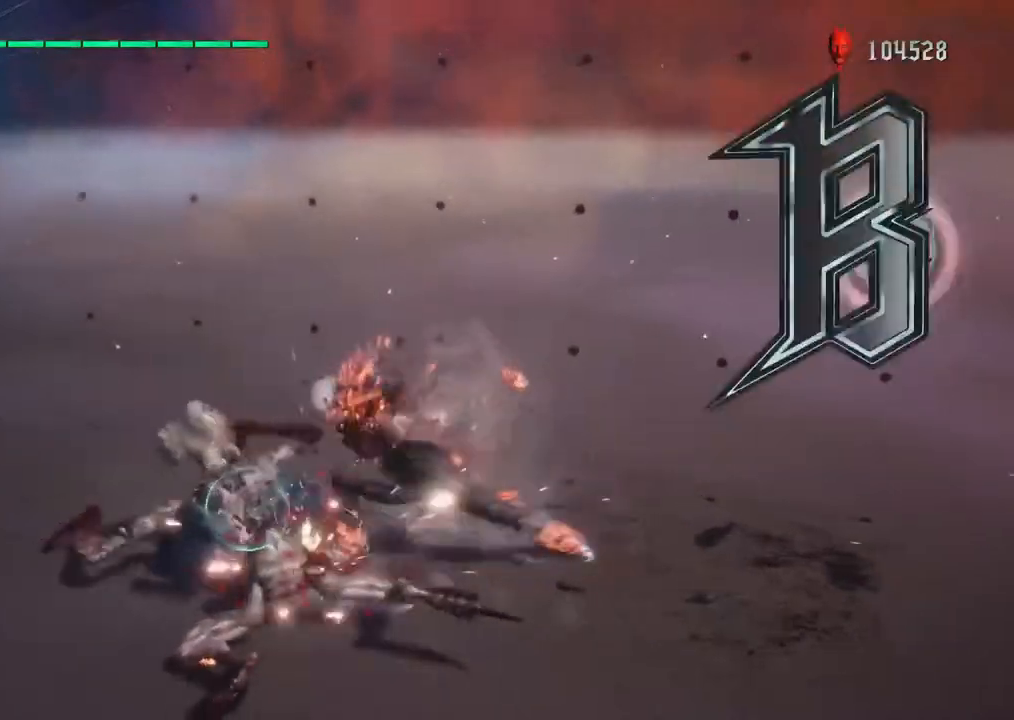
{"dt_ms": 500, "buttons": ["R1"], "left_stick": "left", "right_stick": "center", "events": [[33, "TRIANGLE", "up"], [100, "R2", "down"], [100, "TRIANGLE", "down"], [150, "left_stick", "left"], [200, "TRIANGLE", "up"], [233, "R2", "up"], [250, "R2", "down"], [250, "TRIANGLE", "down"], [283, "R2", "up"], [333, "TRIANGLE", "up"], [400, "TRIANGLE", "down"], [483, "TRIANGLE", "up"]]}
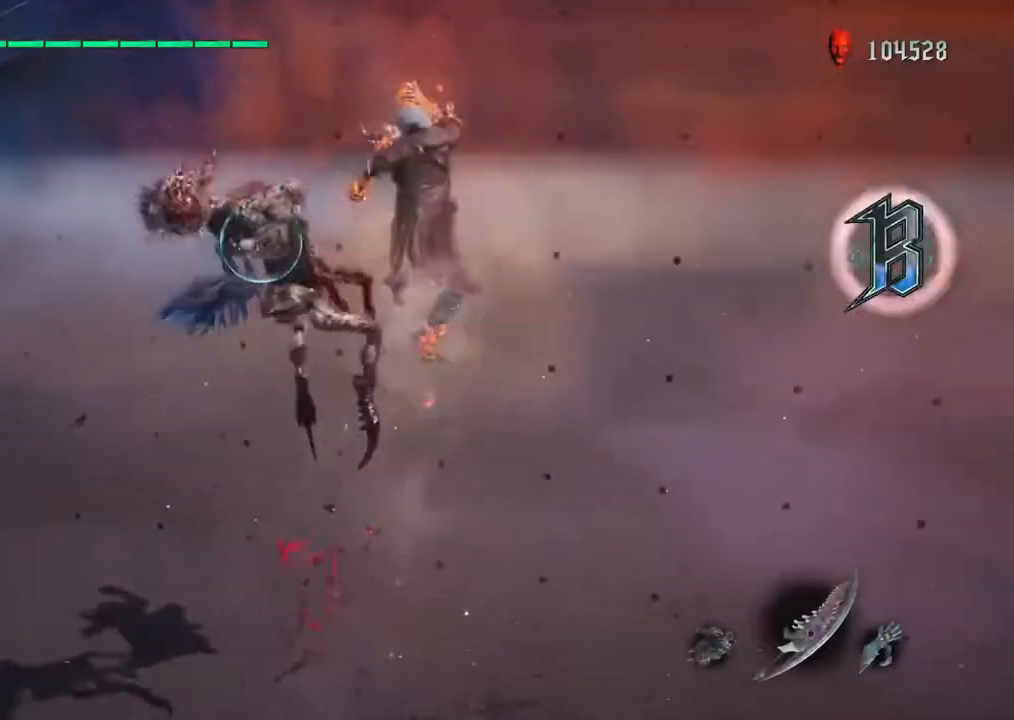
{"dt_ms": 500, "buttons": ["TRIANGLE", "R1"], "left_stick": "left", "right_stick": "center", "events": [[50, "SQUARE", "down"], [133, "SQUARE", "up"], [200, "SQUARE", "down"], [300, "SQUARE", "up"], [367, "SQUARE", "down"], [450, "SQUARE", "up"], [483, "TRIANGLE", "down"]]}
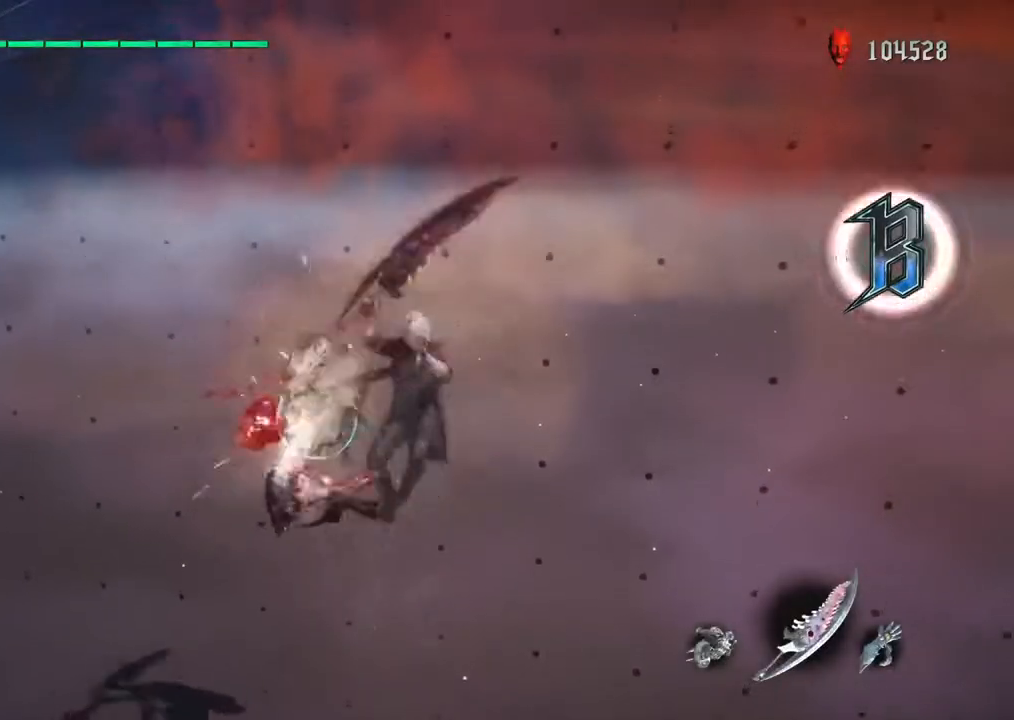
{"dt_ms": 1000, "buttons": ["R1"], "left_stick": "right", "right_stick": "center"}
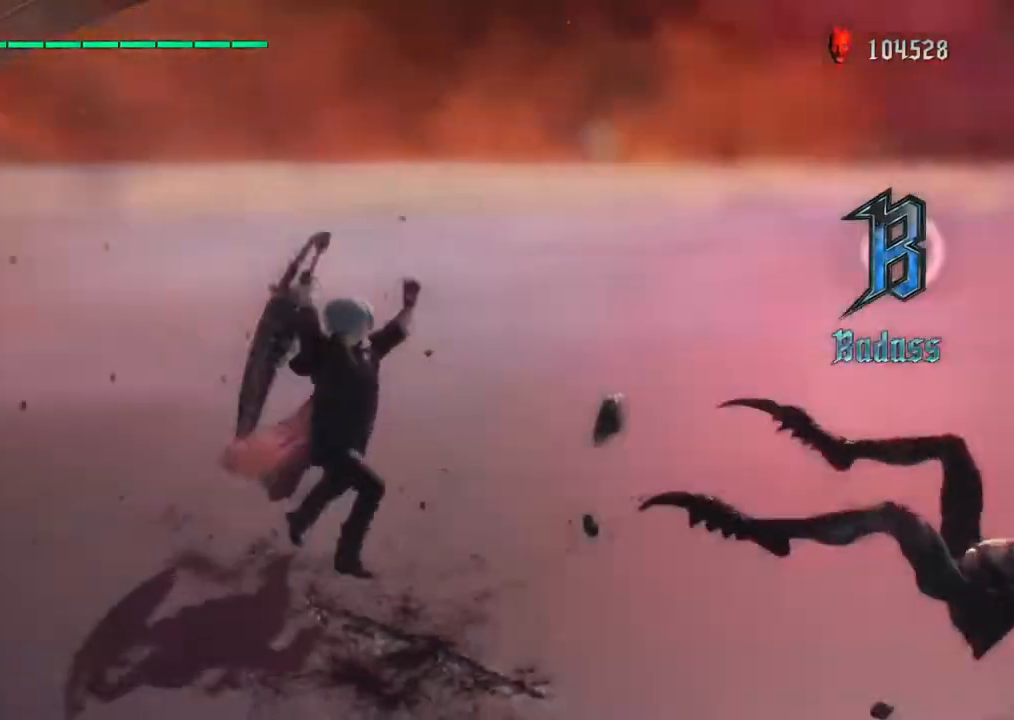
{"dt_ms": 500, "buttons": ["CIRCLE", "R1"], "left_stick": "right", "right_stick": "center", "events": [[67, "TRIANGLE", "down"], [150, "TRIANGLE", "up"], [267, "CIRCLE", "down"], [367, "CIRCLE", "up"], [433, "CIRCLE", "down"]]}
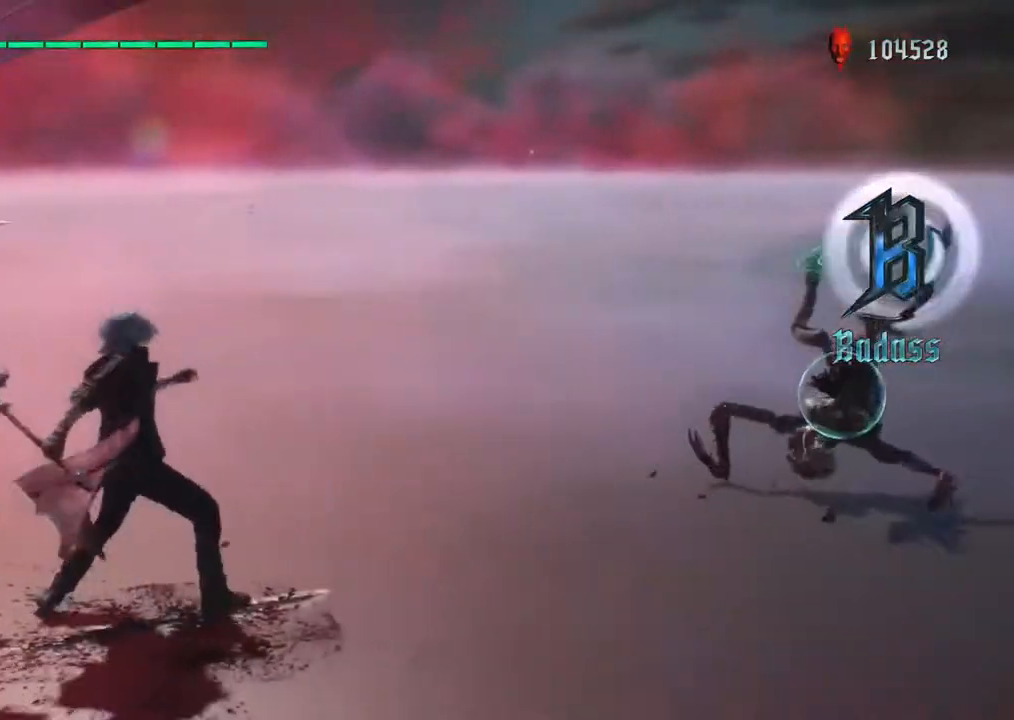
{"dt_ms": 500, "buttons": ["CIRCLE", "R1"], "left_stick": "right", "right_stick": "center", "events": [[33, "CIRCLE", "up"], [100, "CIRCLE", "down"], [167, "R1", "up"], [233, "R2", "down"], [333, "R2", "up"], [350, "CIRCLE", "up"], [383, "TRIANGLE", "down"], [467, "CIRCLE", "down"], [467, "TRIANGLE", "up"], [483, "R1", "down"]]}
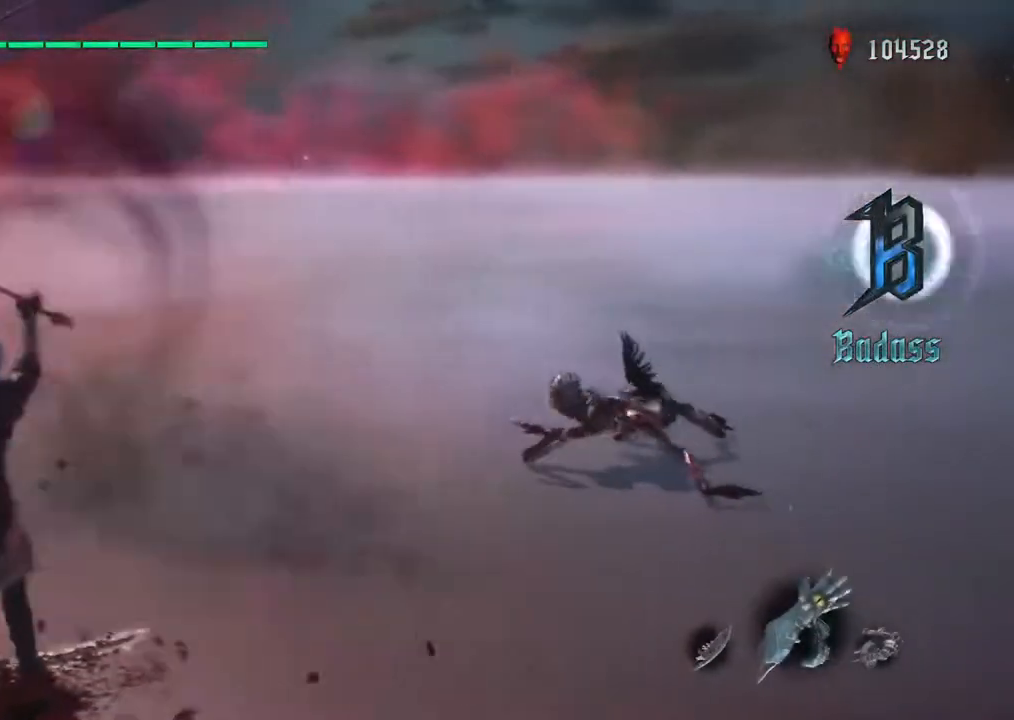
{"dt_ms": 500, "buttons": ["CIRCLE", "R1"], "left_stick": "right", "right_stick": "center", "events": [[150, "CIRCLE", "up"], [233, "CIRCLE", "down"], [350, "CIRCLE", "up"], [500, "CIRCLE", "down"]]}
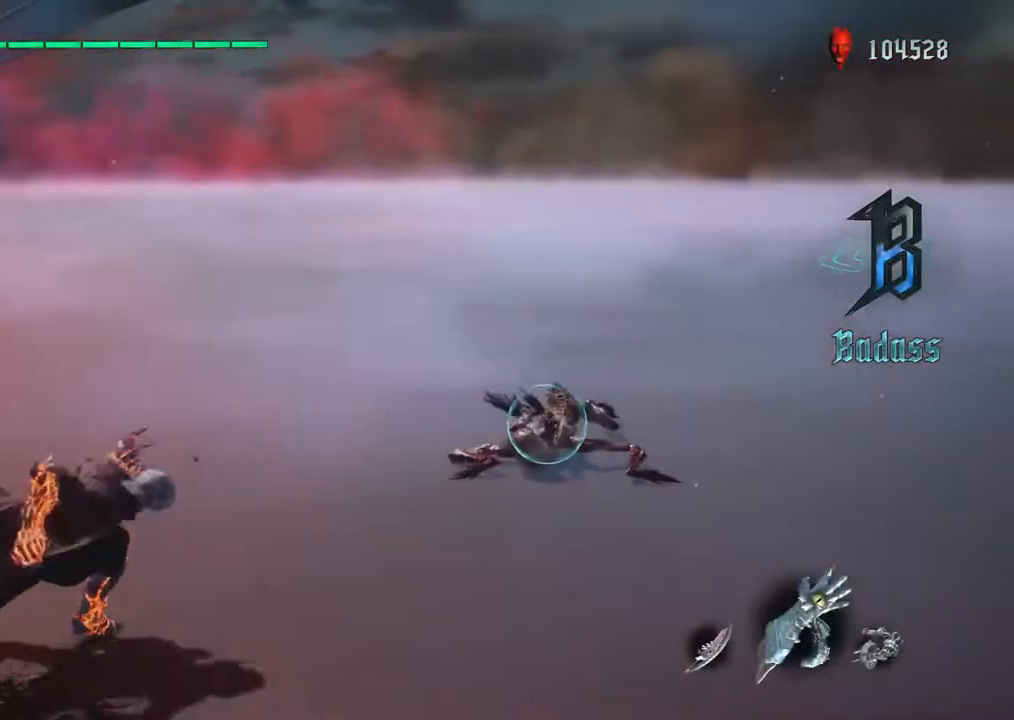
{"dt_ms": 500, "buttons": ["R1"], "left_stick": "up", "right_stick": "center", "events": [[117, "CIRCLE", "up"], [367, "TRIANGLE", "down"], [450, "TRIANGLE", "up"], [450, "left_stick", "up"]]}
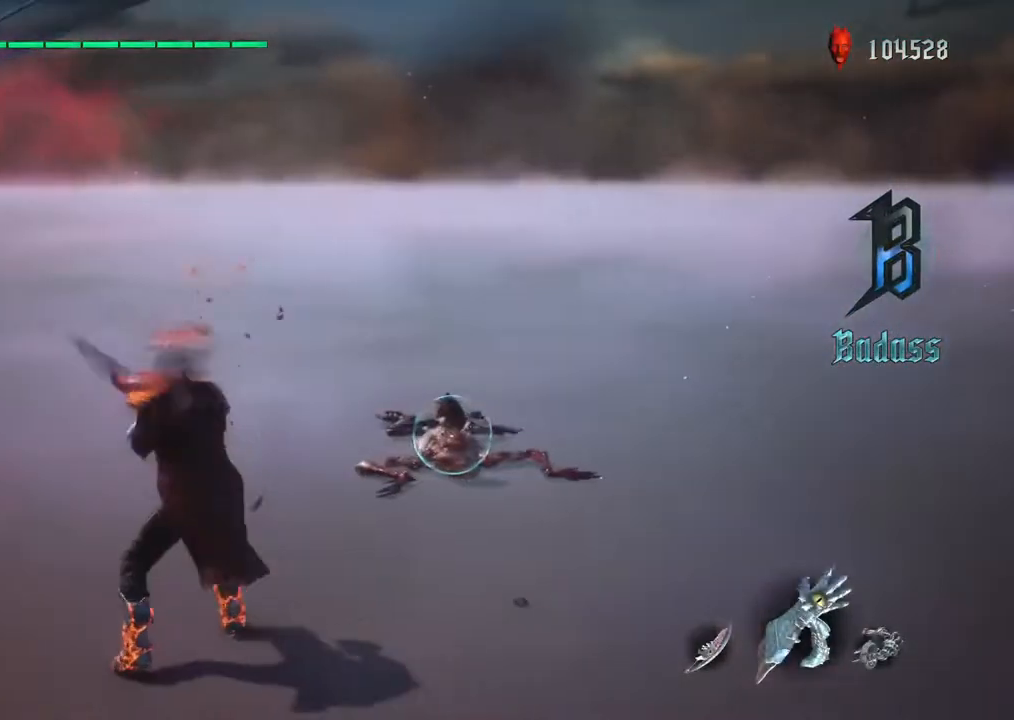
{"dt_ms": 500, "buttons": ["TRIANGLE", "R1"], "left_stick": "up", "right_stick": "center", "events": [[33, "TRIANGLE", "down"], [117, "TRIANGLE", "up"], [233, "TRIANGLE", "down"], [333, "TRIANGLE", "up"], [433, "TRIANGLE", "down"]]}
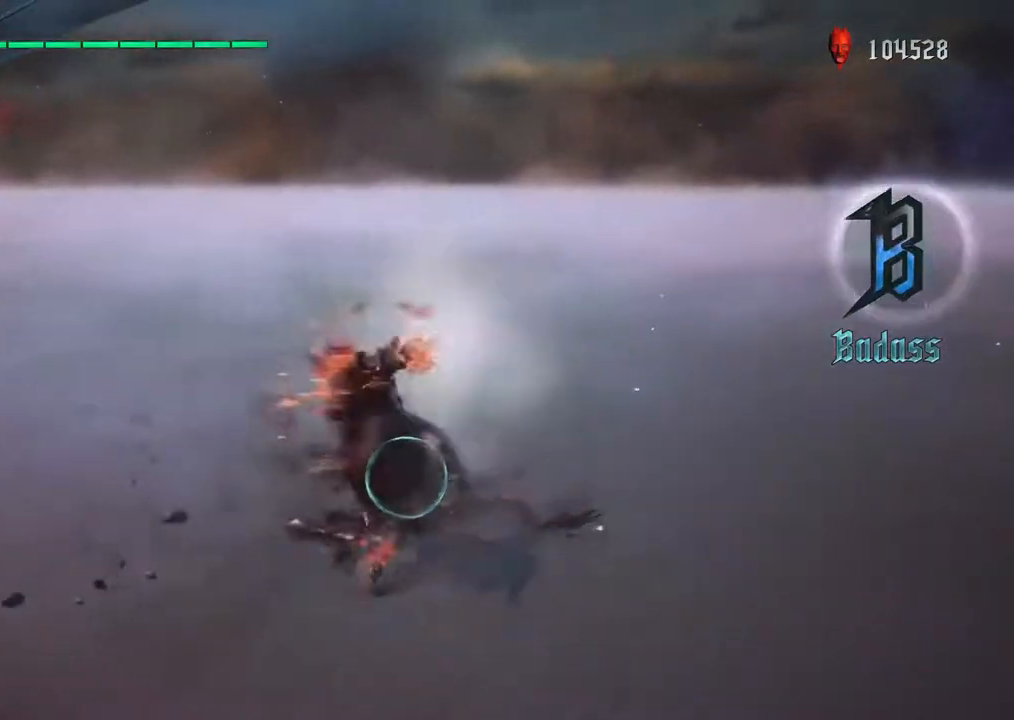
{"dt_ms": 500, "buttons": ["SQUARE", "R1"], "left_stick": "up", "right_stick": "center", "events": [[33, "TRIANGLE", "up"], [100, "TRIANGLE", "down"], [183, "TRIANGLE", "up"], [267, "SQUARE", "down"], [350, "SQUARE", "up"], [417, "SQUARE", "down"]]}
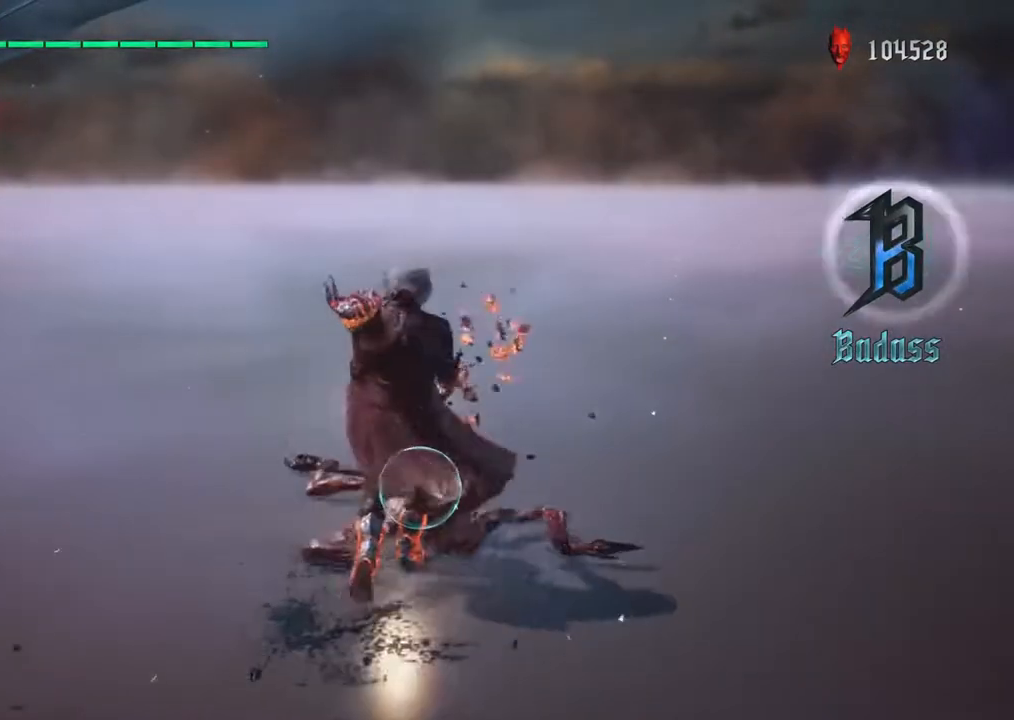
{"dt_ms": 500, "buttons": ["R1"], "left_stick": "down", "right_stick": "center", "events": [[17, "SQUARE", "up"], [83, "TRIANGLE", "down"], [167, "TRIANGLE", "up"], [217, "TRIANGLE", "down"], [317, "TRIANGLE", "up"], [383, "TRIANGLE", "down"], [450, "left_stick", "left"], [467, "TRIANGLE", "up"], [500, "left_stick", "down"]]}
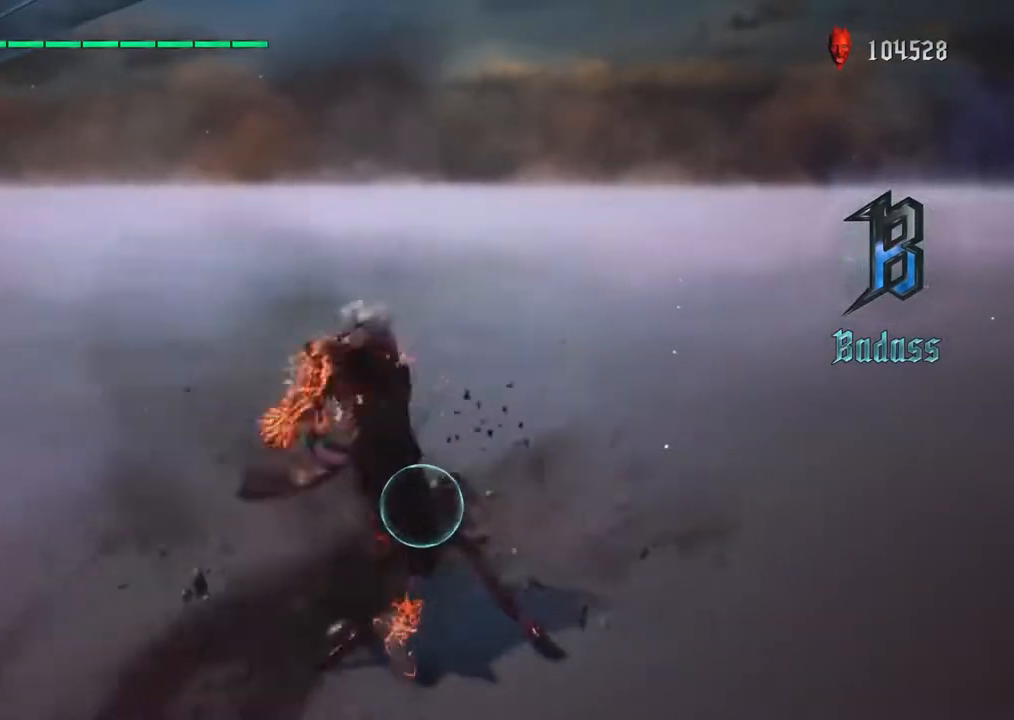
{"dt_ms": 500, "buttons": ["TRIANGLE", "R1"], "left_stick": "left", "right_stick": "center", "events": [[50, "TRIANGLE", "down"], [117, "TRIANGLE", "up"], [200, "TRIANGLE", "down"], [267, "left_stick", "left"], [283, "TRIANGLE", "up"], [367, "TRIANGLE", "down"], [433, "TRIANGLE", "up"], [500, "TRIANGLE", "down"]]}
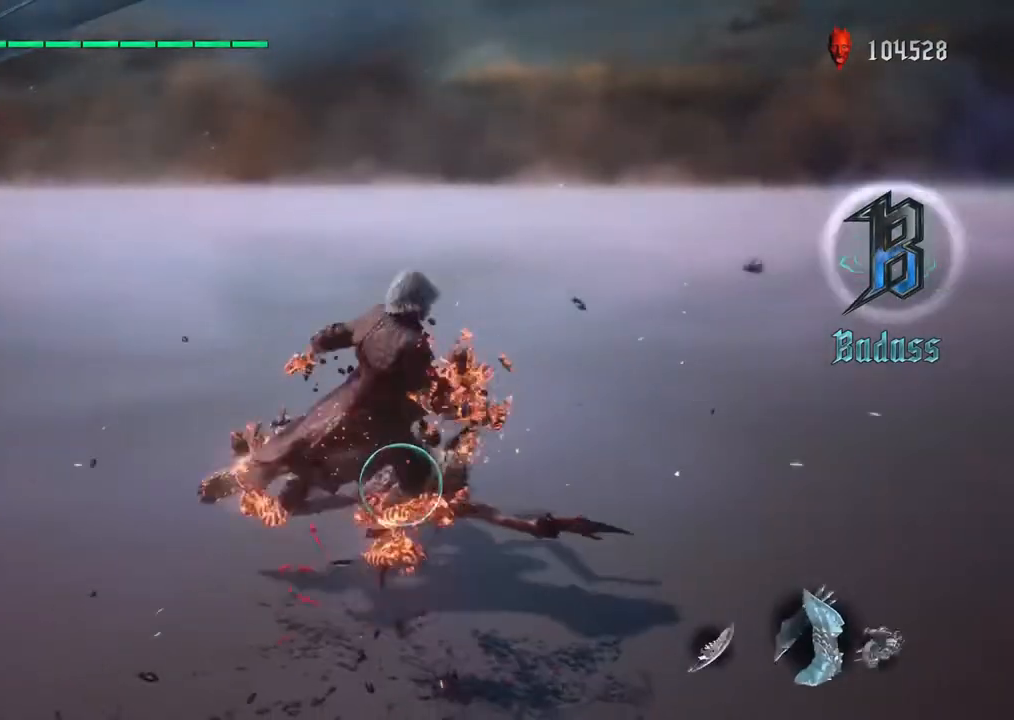
{"dt_ms": 500, "buttons": ["TRIANGLE", "R1"], "left_stick": "up", "right_stick": "center", "events": [[83, "TRIANGLE", "up"], [150, "TRIANGLE", "down"], [233, "TRIANGLE", "up"], [300, "TRIANGLE", "down"], [350, "left_stick", "up"], [383, "TRIANGLE", "up"], [450, "TRIANGLE", "down"]]}
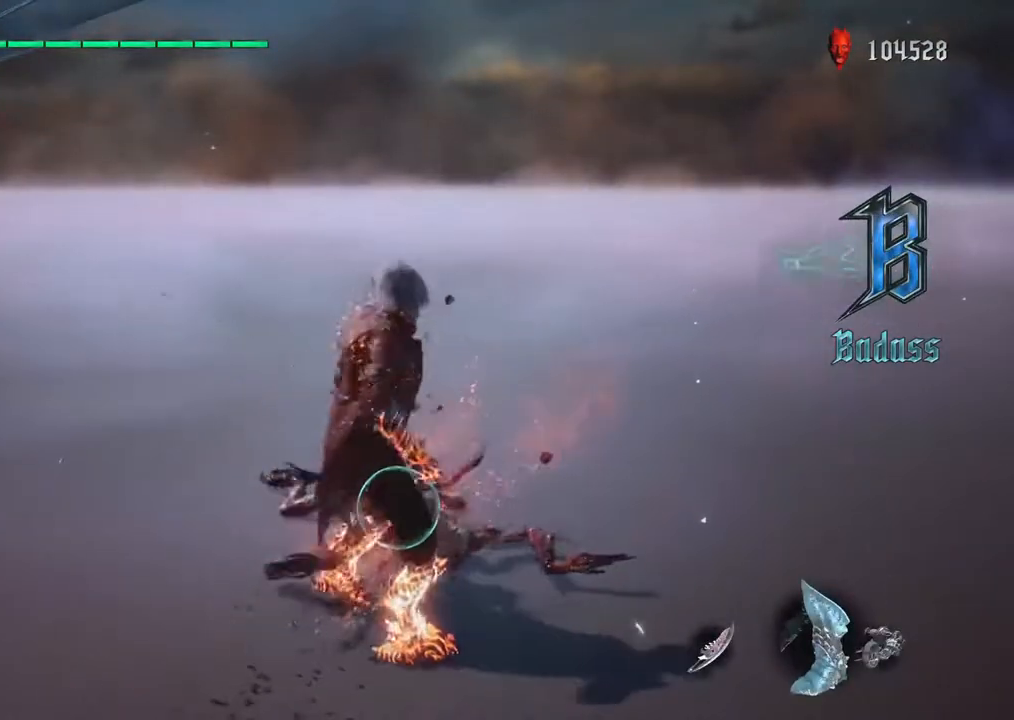
{"dt_ms": 500, "buttons": ["R1"], "left_stick": "up", "right_stick": "center", "events": [[33, "TRIANGLE", "up"], [100, "TRIANGLE", "down"], [167, "TRIANGLE", "up"], [250, "TRIANGLE", "down"], [250, "left_stick", "right"], [317, "left_stick", "center"], [333, "TRIANGLE", "up"], [383, "left_stick", "down"], [400, "TRIANGLE", "down"], [450, "left_stick", "left"], [483, "TRIANGLE", "up"], [500, "left_stick", "up"]]}
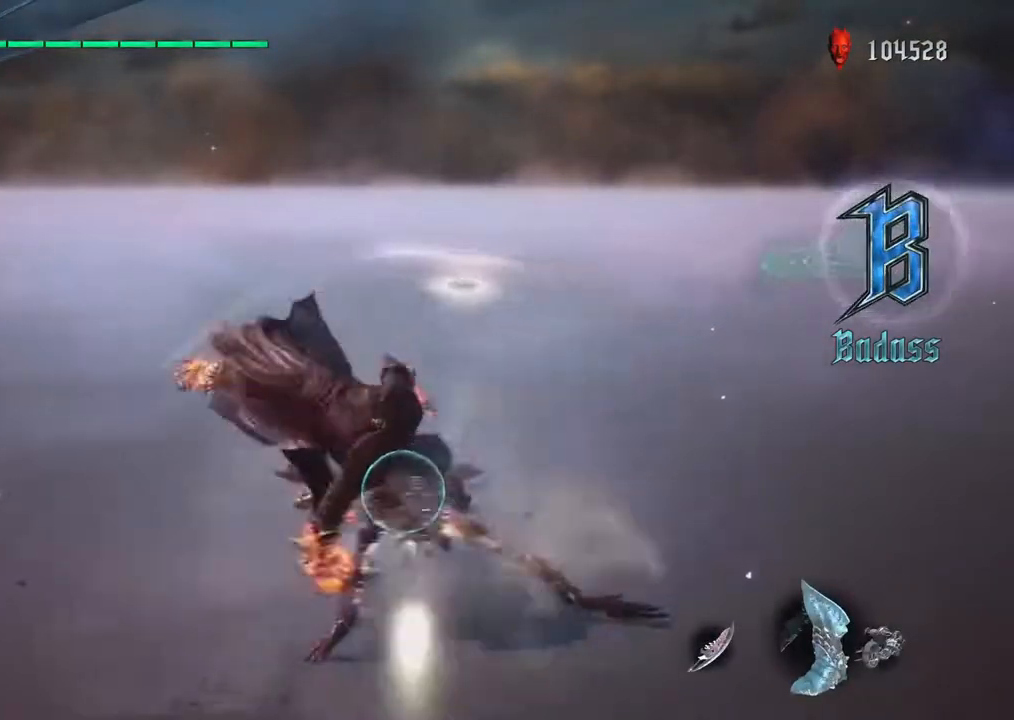
{"dt_ms": 500, "buttons": ["R1"], "left_stick": "up", "right_stick": "center", "events": [[67, "TRIANGLE", "down"], [150, "TRIANGLE", "up"], [233, "TRIANGLE", "down"], [333, "TRIANGLE", "up"], [367, "left_stick", "center"], [383, "TRIANGLE", "down"], [483, "left_stick", "up"], [500, "TRIANGLE", "up"]]}
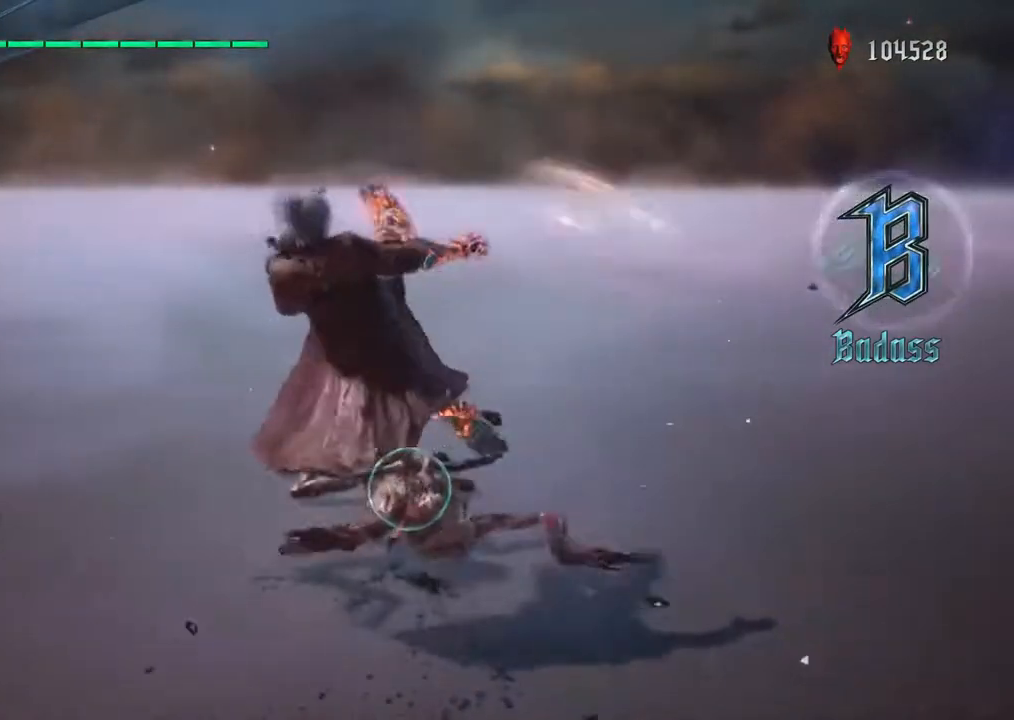
{"dt_ms": 500, "buttons": ["TRIANGLE", "R1"], "left_stick": "up", "right_stick": "center", "events": [[50, "TRIANGLE", "down"]]}
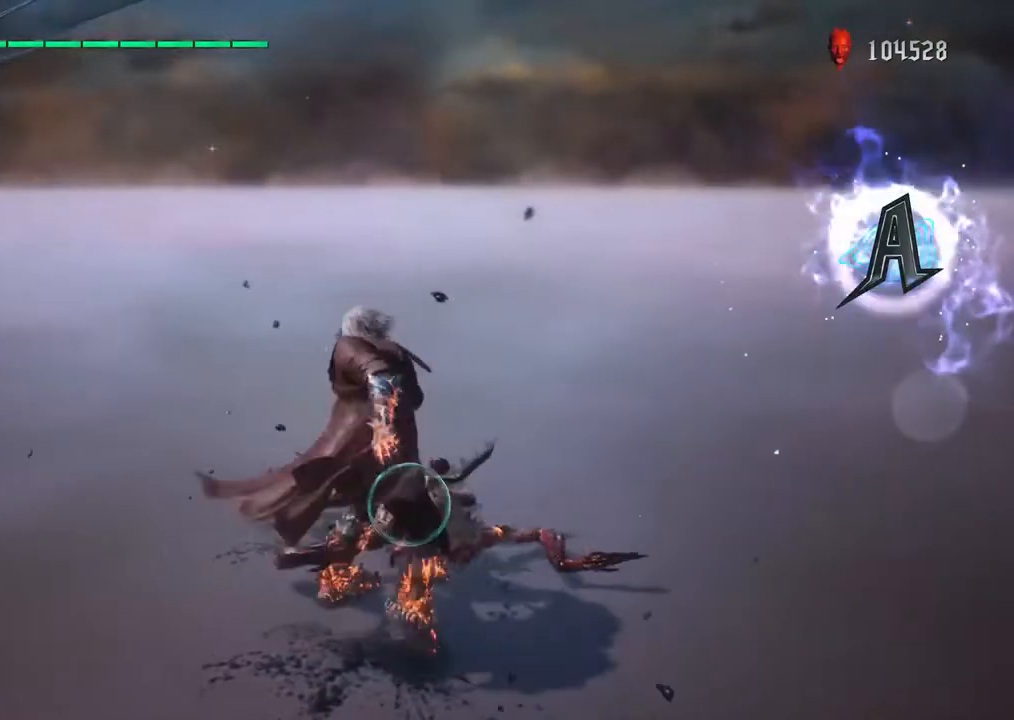
{"dt_ms": 500, "buttons": ["TRIANGLE", "R1"], "left_stick": "up", "right_stick": "center", "events": []}